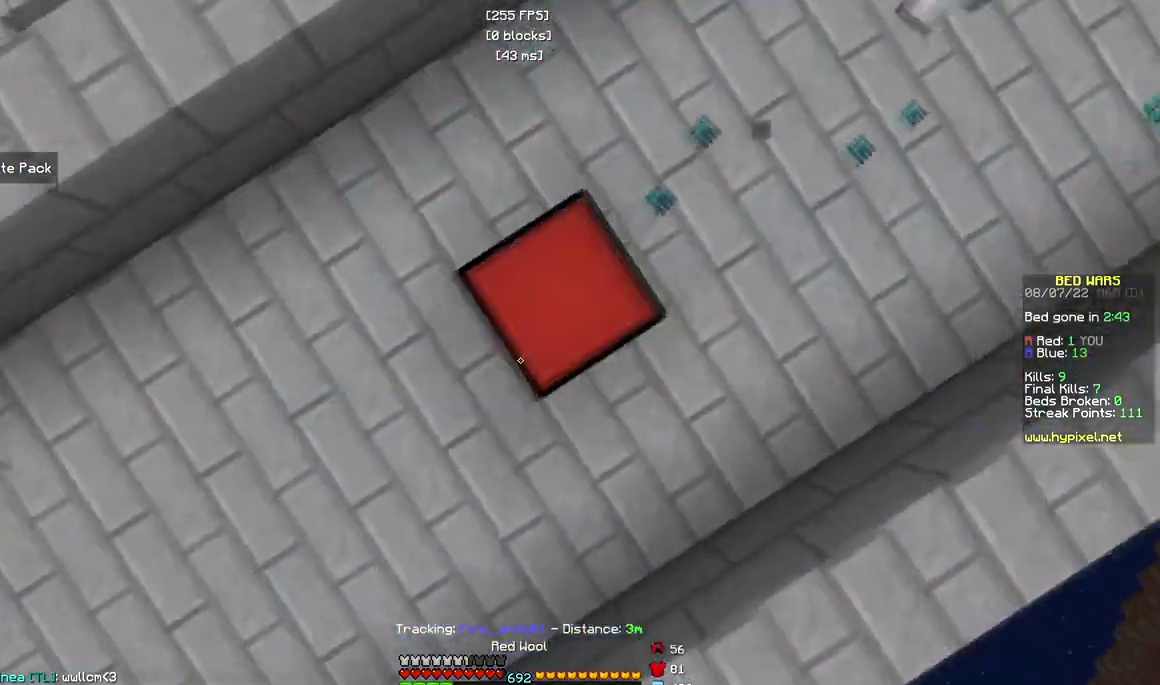
Gameplay with keyboard and mouse; each line is a JSON object with the keys and mouse buttons held at the frame after it. "events" lists presses ("down") and releases ("up") of "a", "d", "s", "w", "mouse_left" and "mouse_right" between this image and that frame as [ms after this image, input, new state], when the widget could be followed in between. "mouse_left", "mouse_right" = the "left", "right" buttons of the "mouse" list. No other keys are recorded. Fast repeated clicks can show as one long hold. Mouse movement is not recorded.
{"keys": ["d", "s"], "mouse": ["right"], "events": [[233, "w", "up"], [283, "s", "down"], [333, "d", "down"]]}
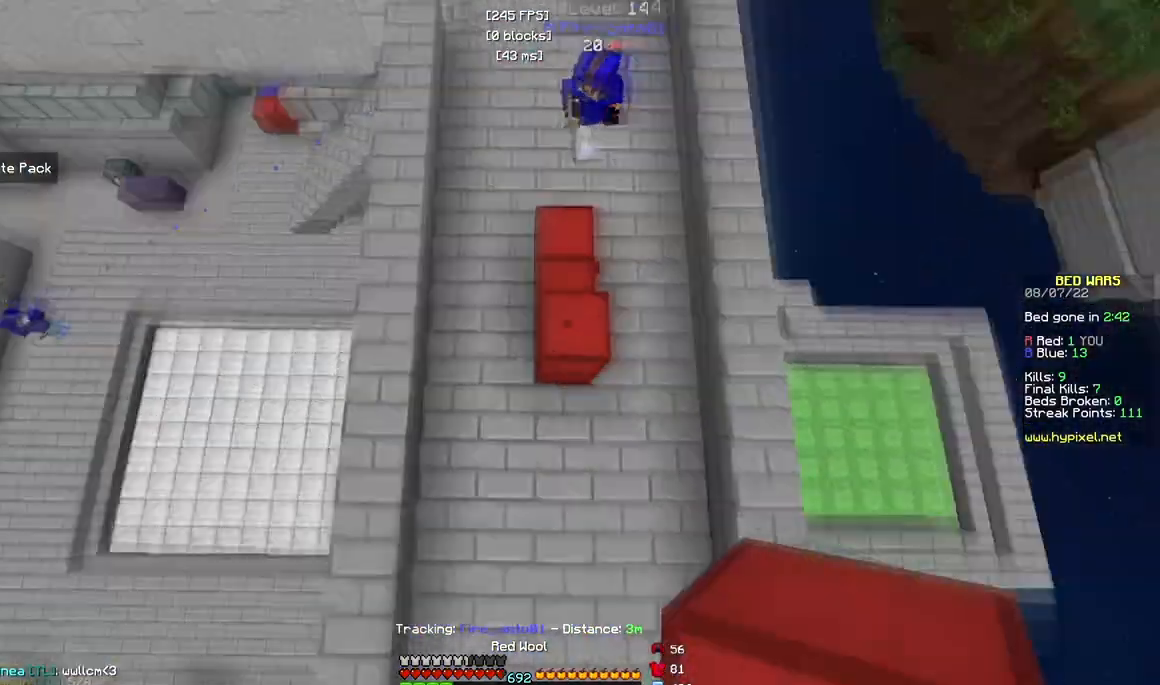
{"keys": ["d", "w"], "mouse": [], "events": [[50, "s", "up"], [83, "w", "down"], [233, "d", "up"], [367, "mouse_right", "up"], [450, "d", "down"]]}
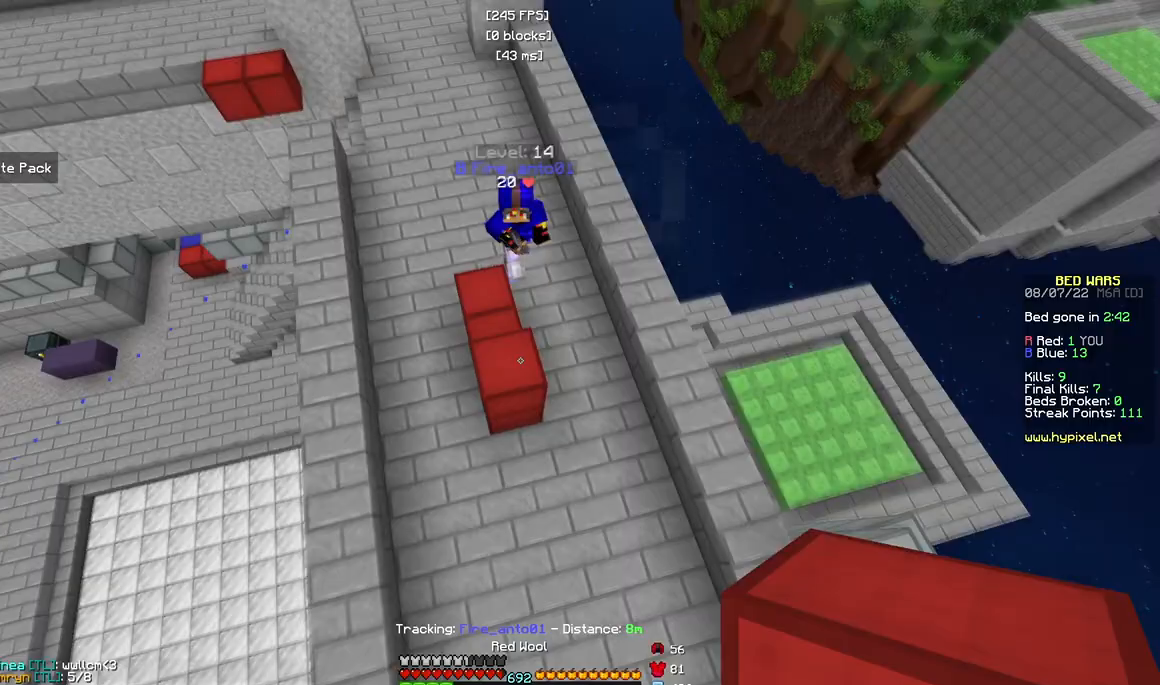
{"keys": ["d", "w"], "mouse": ["left"], "events": [[233, "d", "up"], [283, "mouse_left", "down"], [333, "mouse_left", "up"], [383, "mouse_left", "down"], [417, "d", "down"]]}
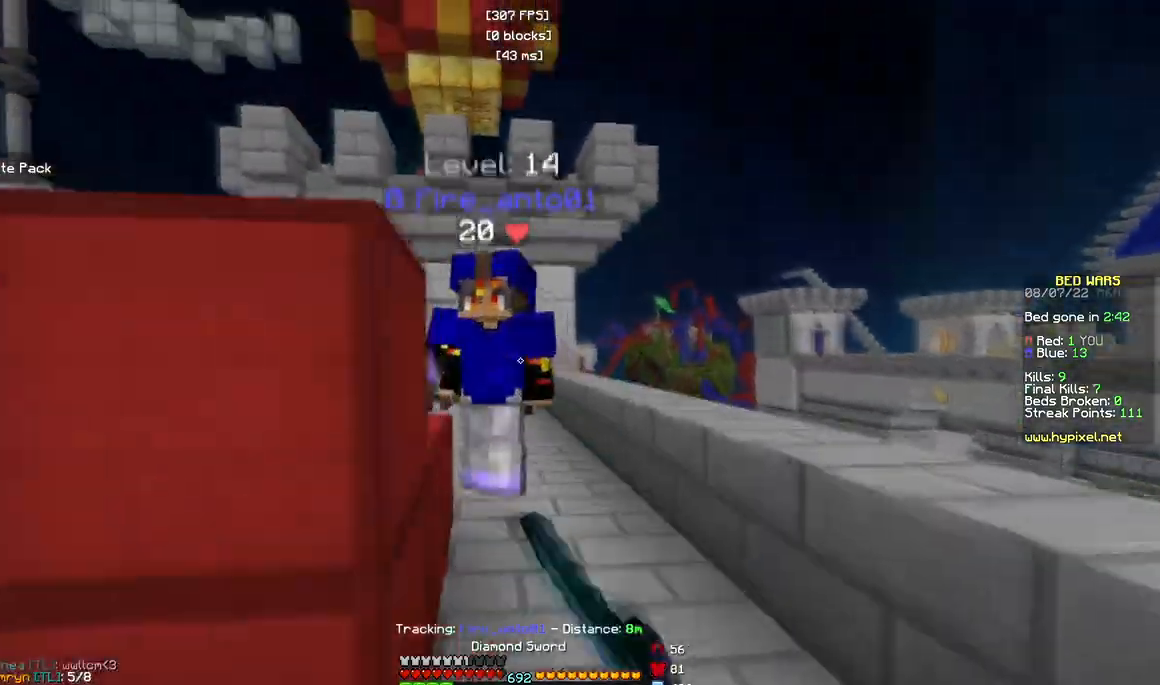
{"keys": ["w"], "mouse": ["left"], "events": [[483, "d", "up"]]}
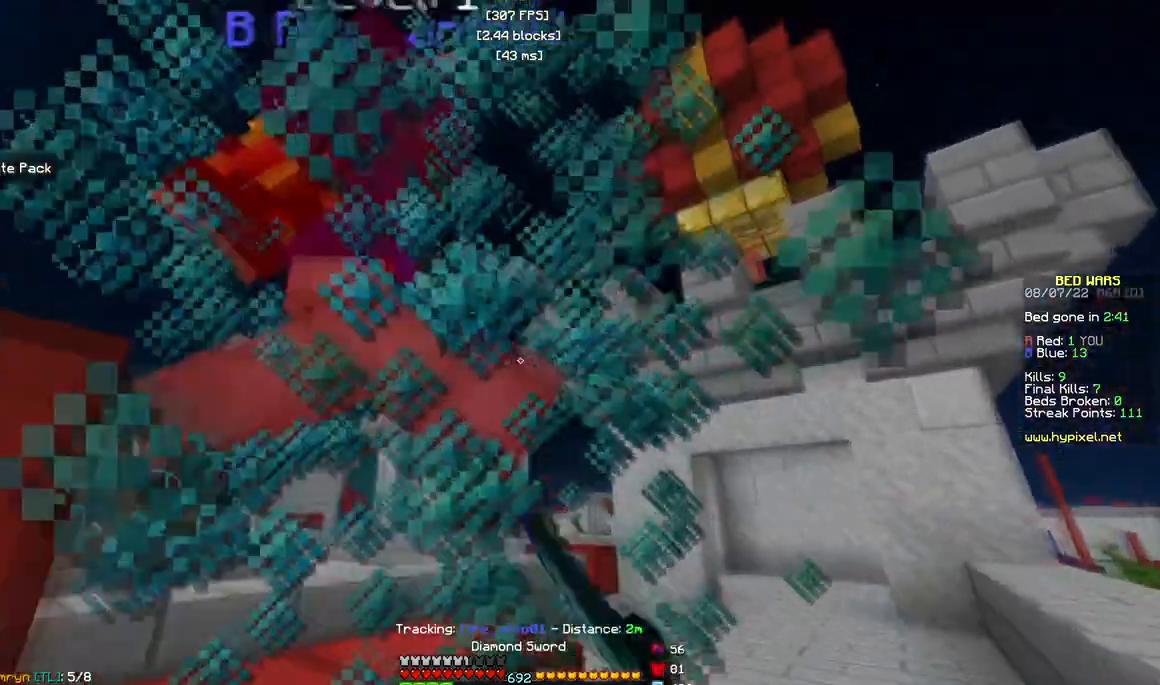
{"keys": ["a", "d", "w"], "mouse": [], "events": [[100, "s", "down"], [117, "w", "up"], [283, "s", "up"], [300, "a", "down"], [333, "w", "down"], [383, "mouse_left", "up"], [500, "d", "down"]]}
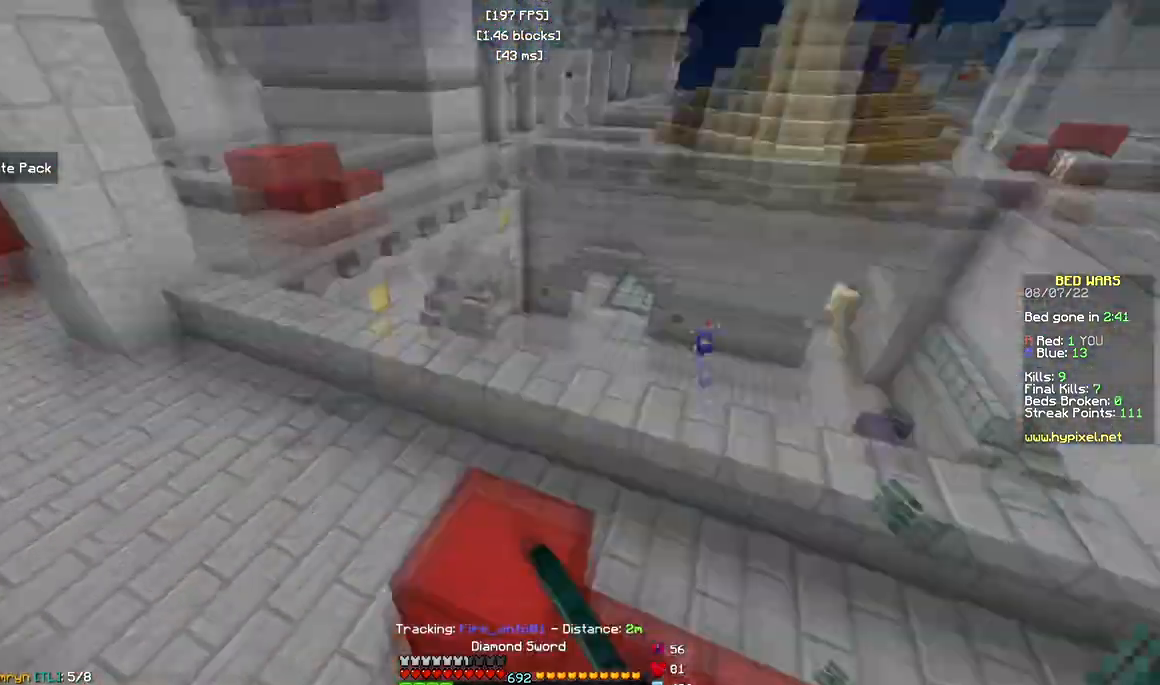
{"keys": ["w"], "mouse": [], "events": [[33, "a", "up"], [100, "mouse_right", "down"], [117, "w", "up"], [233, "a", "down"], [267, "d", "up"], [417, "a", "up"], [417, "mouse_right", "up"], [450, "w", "down"]]}
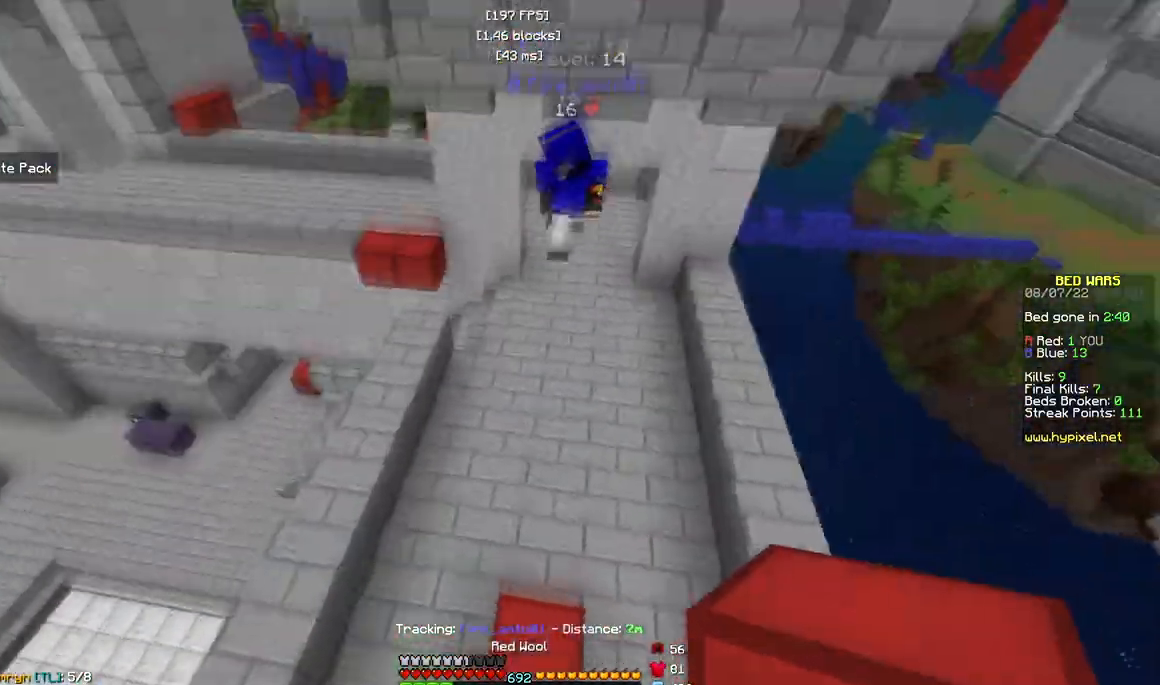
{"keys": ["w"], "mouse": [], "events": [[250, "mouse_left", "down"], [433, "mouse_left", "up"]]}
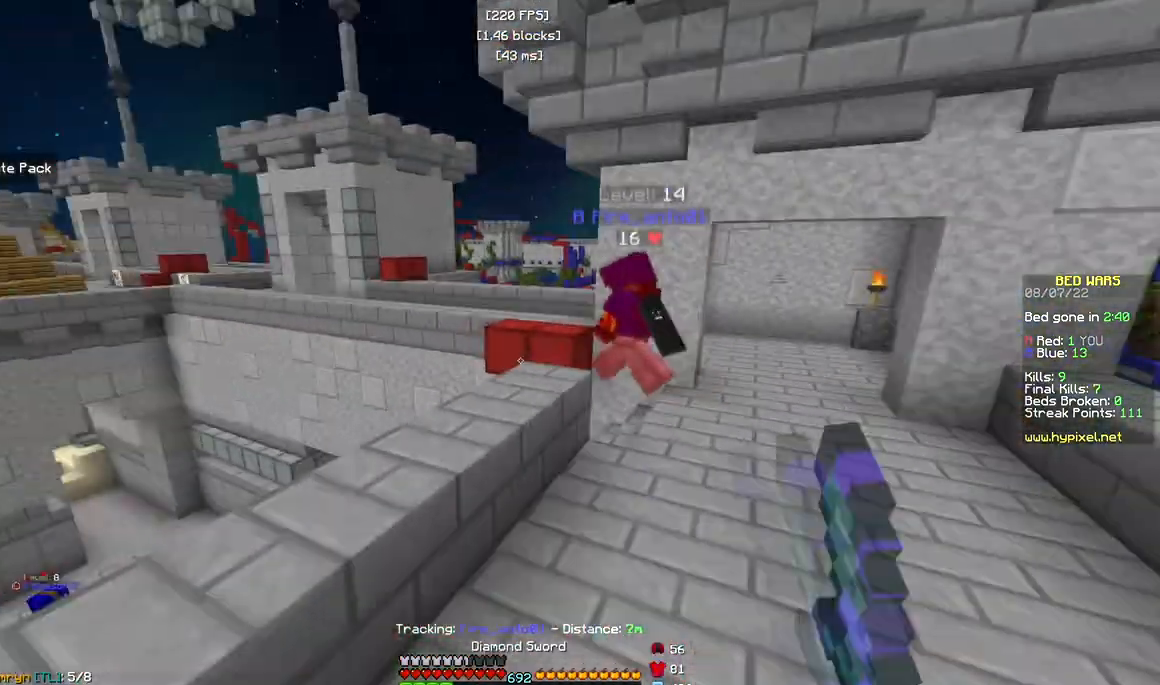
{"keys": ["w"], "mouse": [], "events": []}
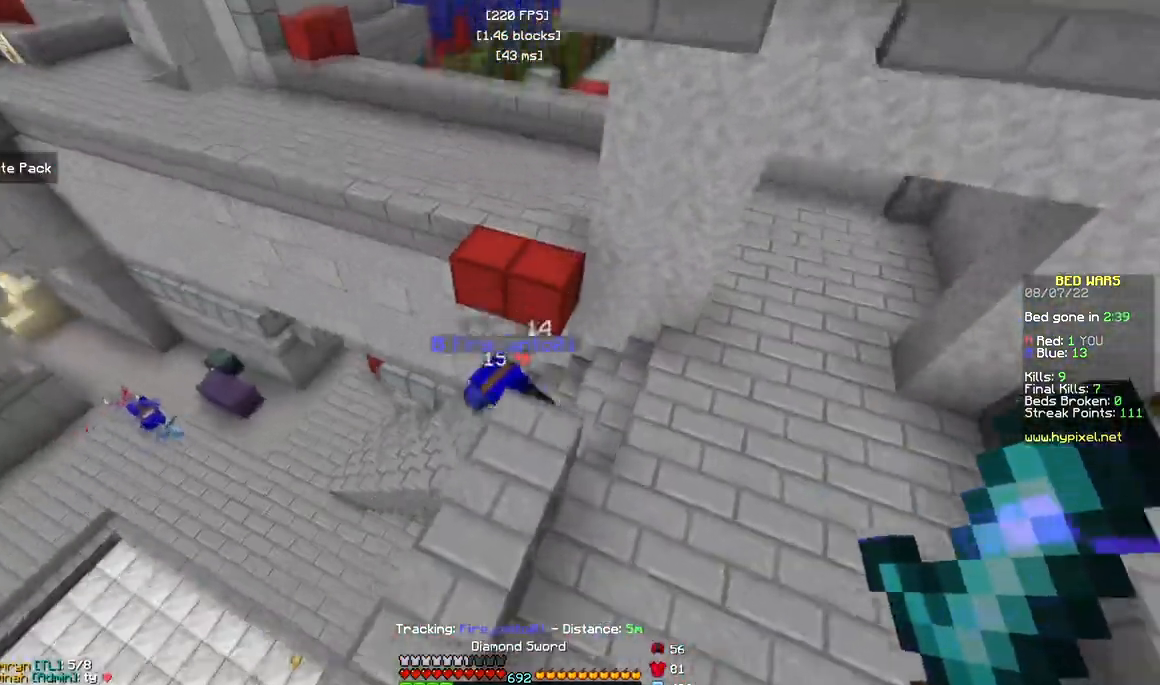
{"keys": ["d"], "mouse": [], "events": [[133, "w", "up"], [183, "s", "down"], [400, "d", "down"], [400, "s", "up"]]}
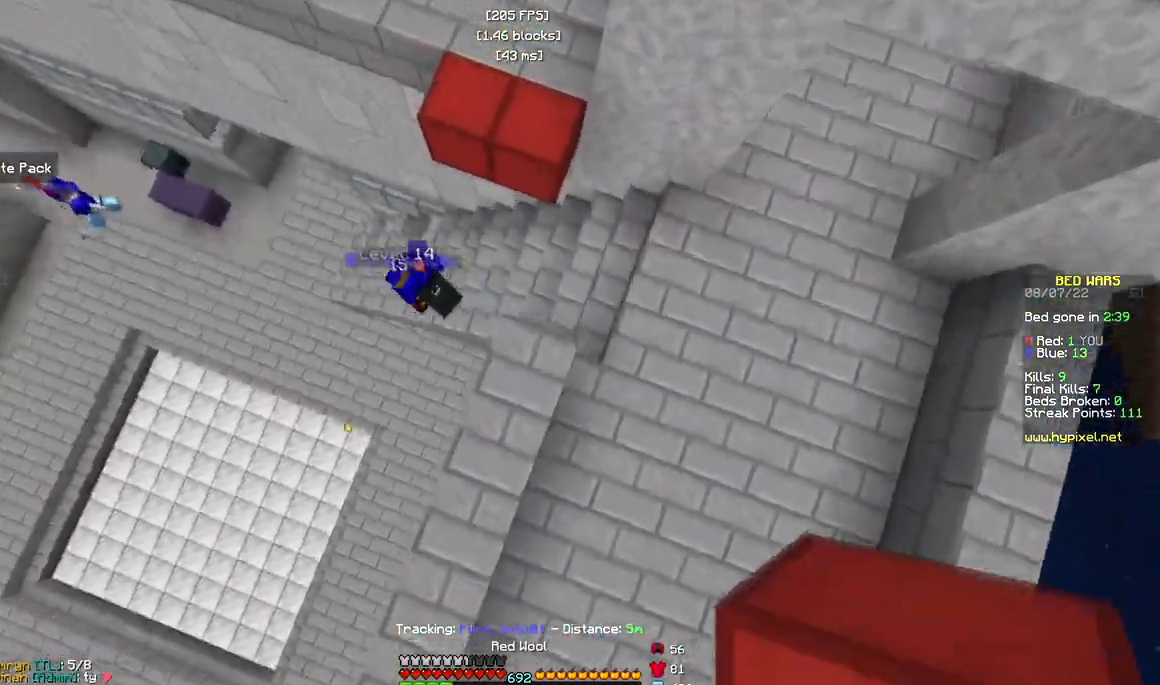
{"keys": ["w"], "mouse": [], "events": [[33, "d", "up"], [100, "mouse_right", "down"], [283, "mouse_right", "up"], [367, "w", "down"]]}
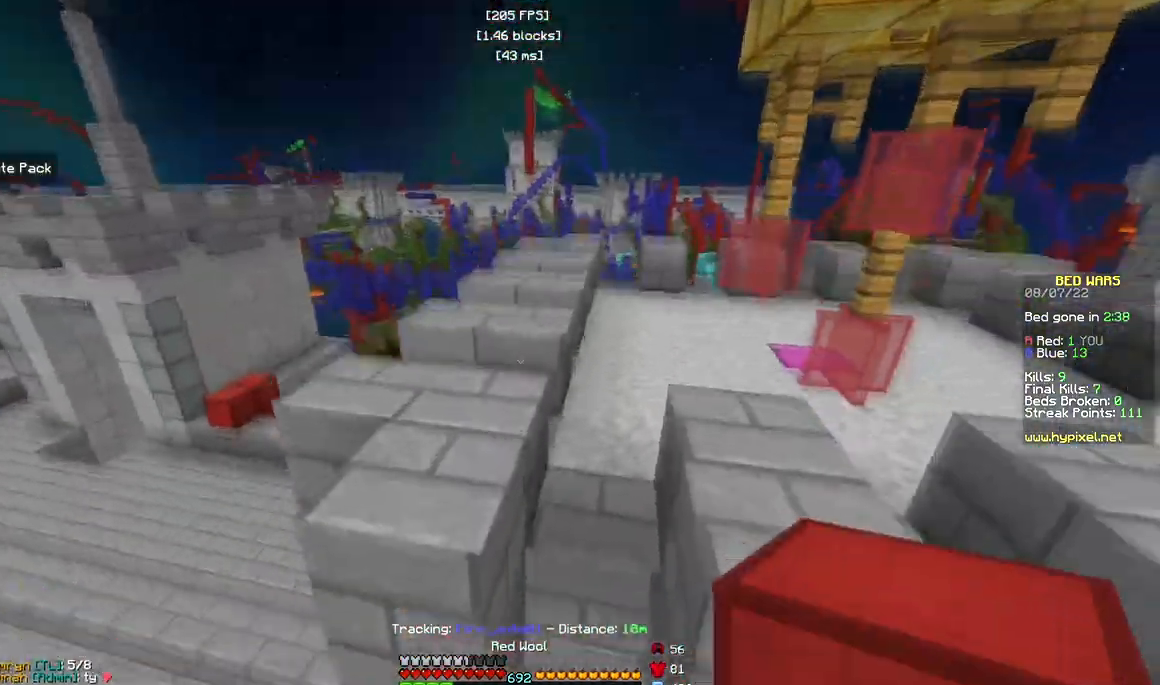
{"keys": ["w"], "mouse": [], "events": [[250, "a", "down"], [467, "a", "up"]]}
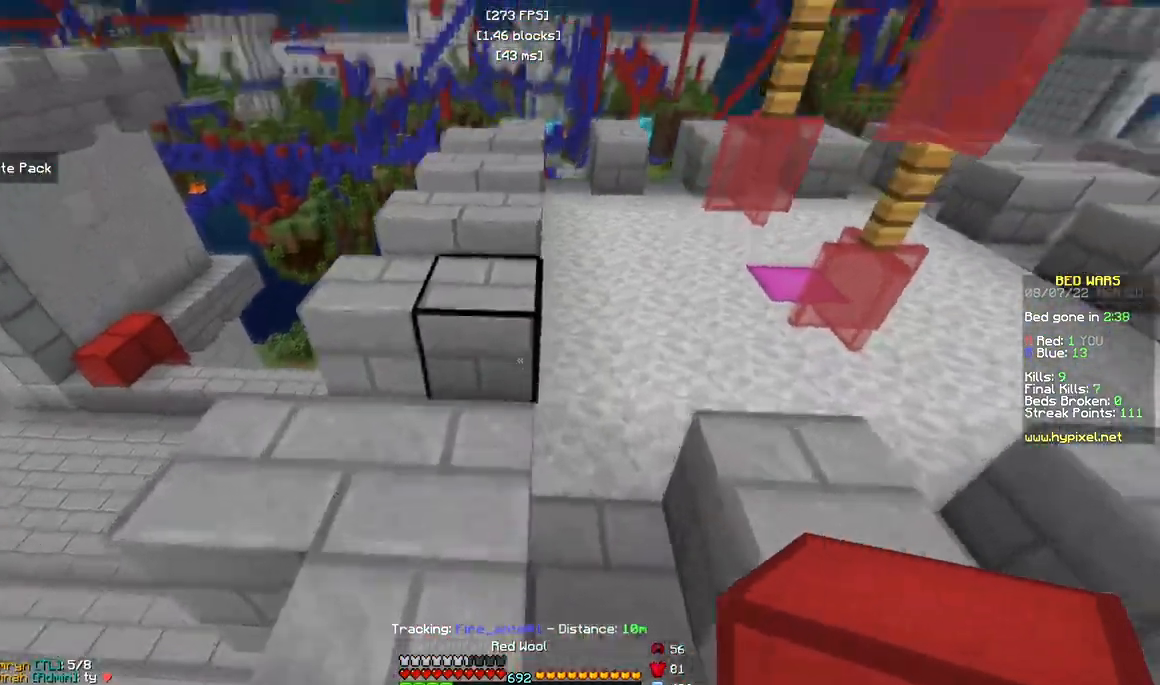
{"keys": ["w"], "mouse": [], "events": []}
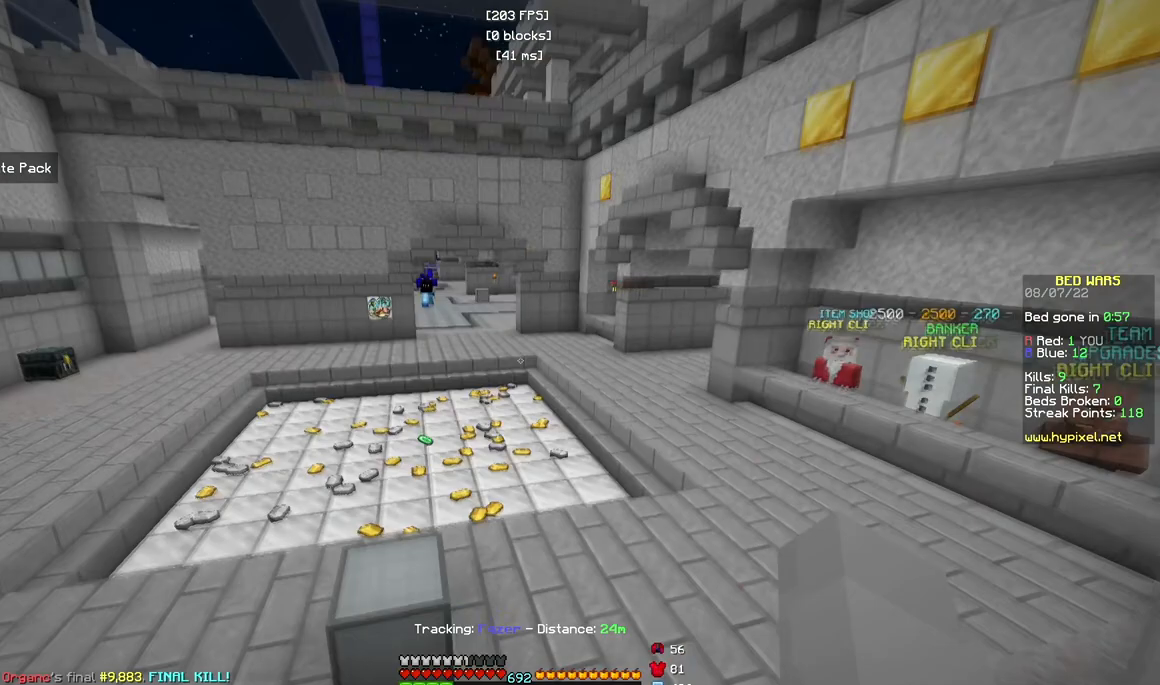
{"keys": ["d", "w"], "mouse": [], "events": [[117, "d", "down"]]}
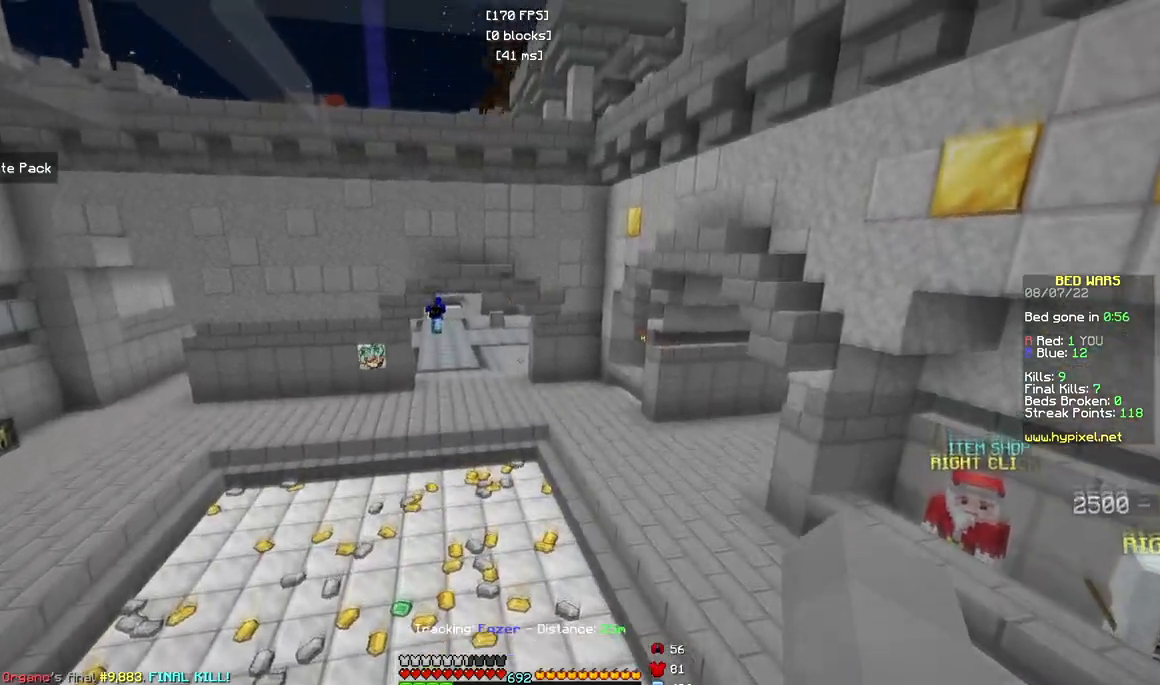
{"keys": ["d", "w"], "mouse": [], "events": []}
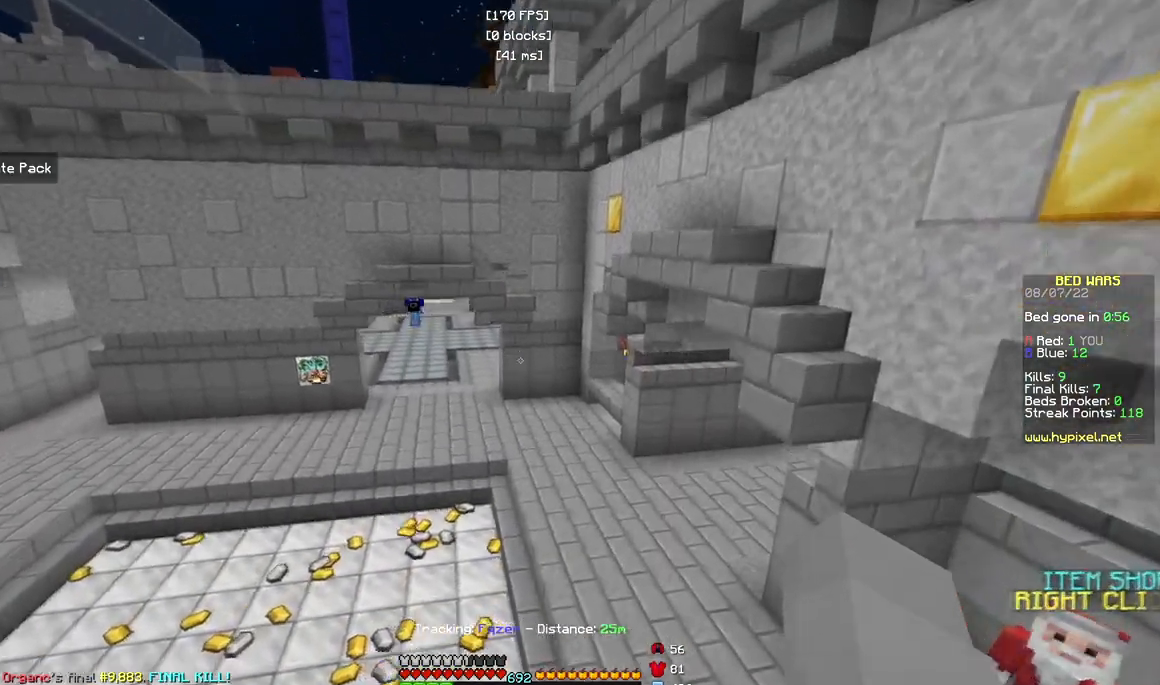
{"keys": ["w"], "mouse": [], "events": [[183, "d", "up"]]}
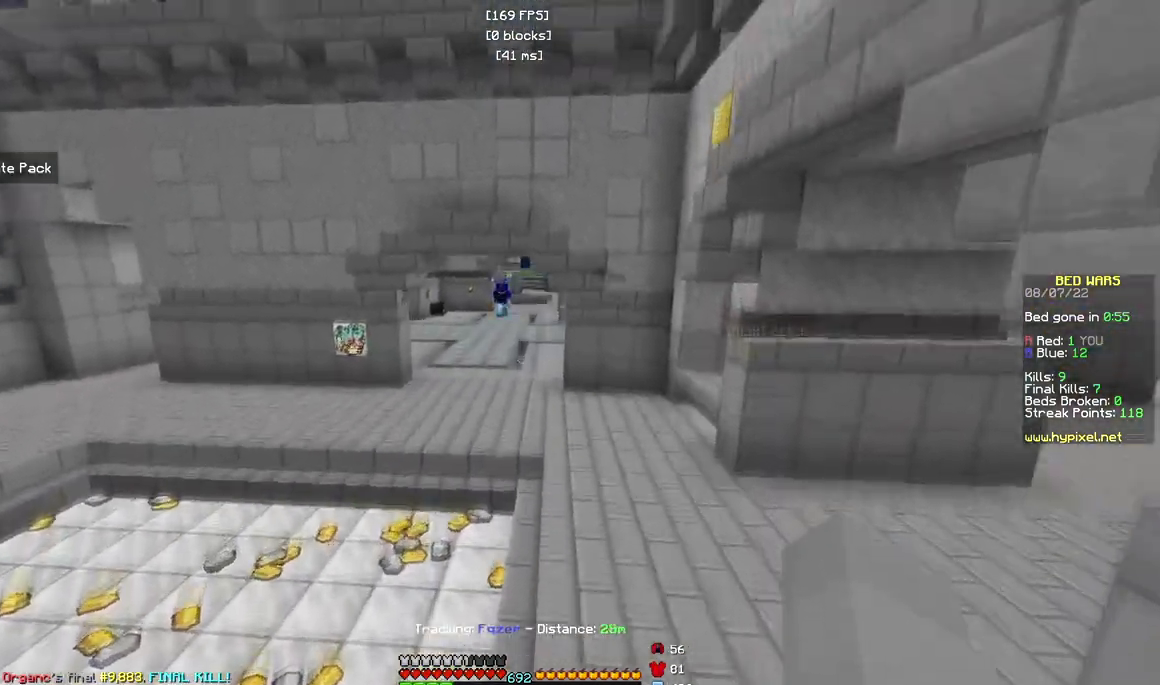
{"keys": ["d", "w"], "mouse": [], "events": [[150, "d", "down"]]}
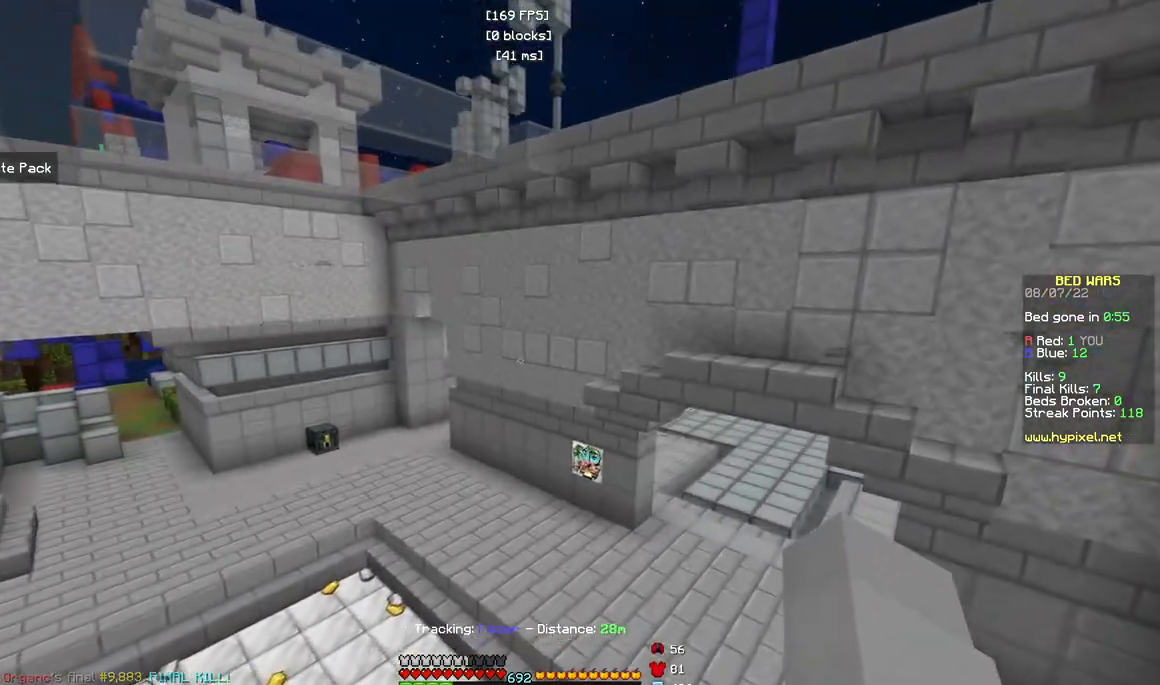
{"keys": ["w"], "mouse": [], "events": [[133, "d", "up"]]}
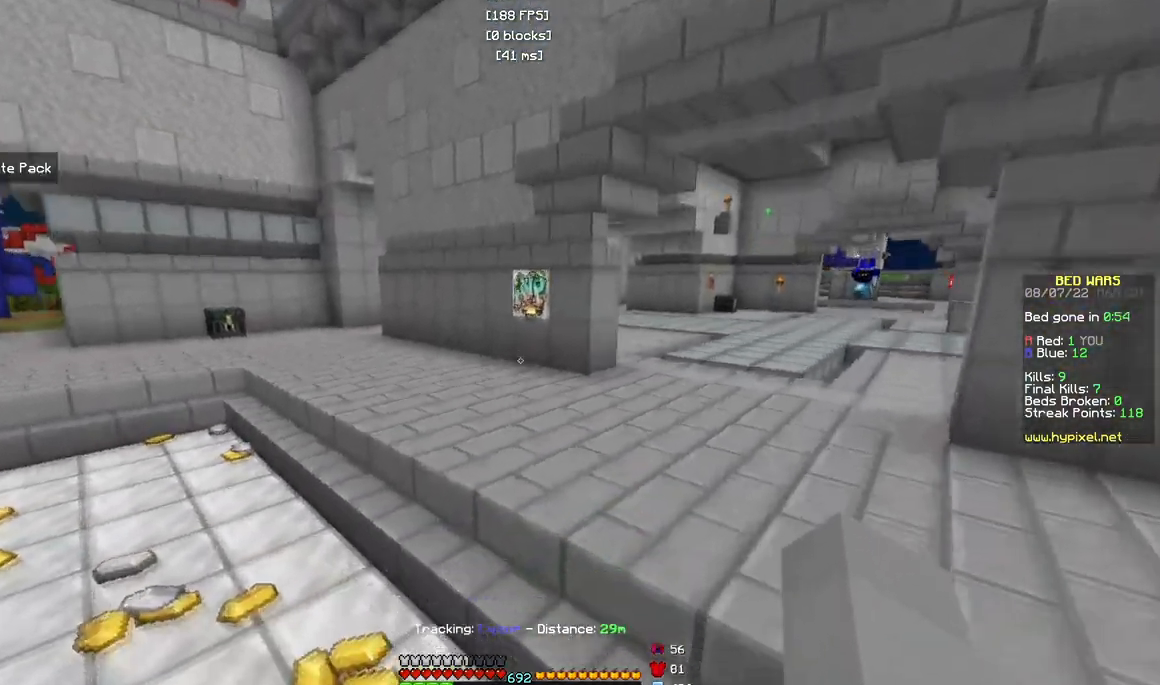
{"keys": ["a", "w"], "mouse": [], "events": [[317, "a", "down"]]}
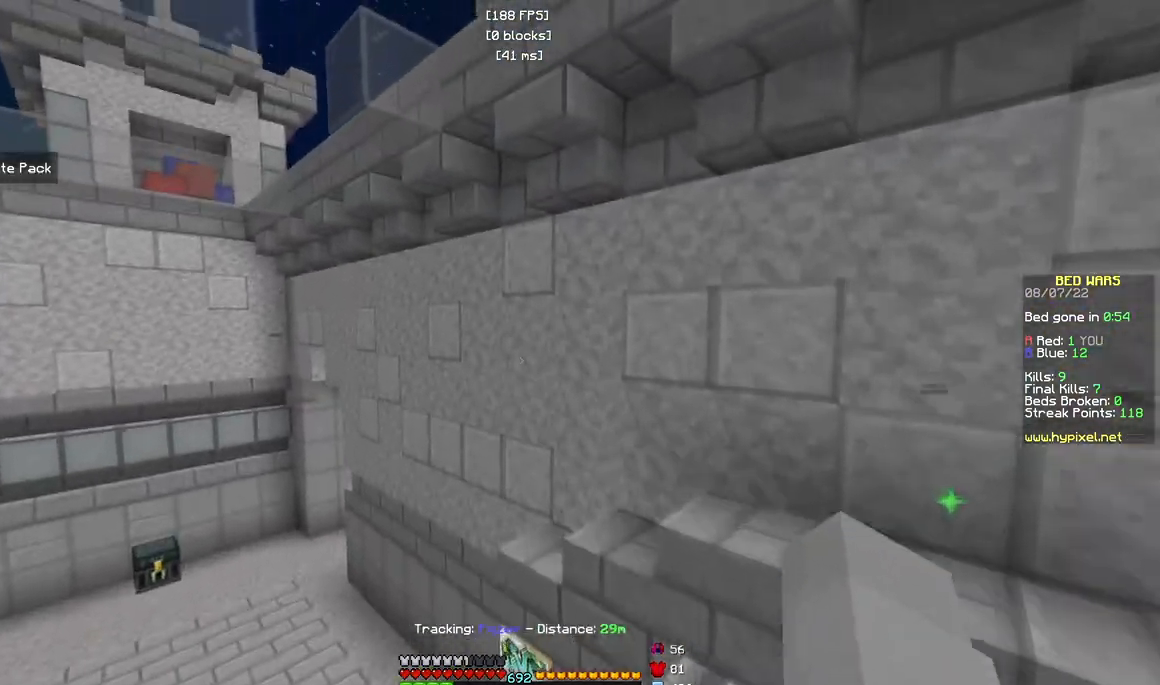
{"keys": ["a", "w"], "mouse": [], "events": []}
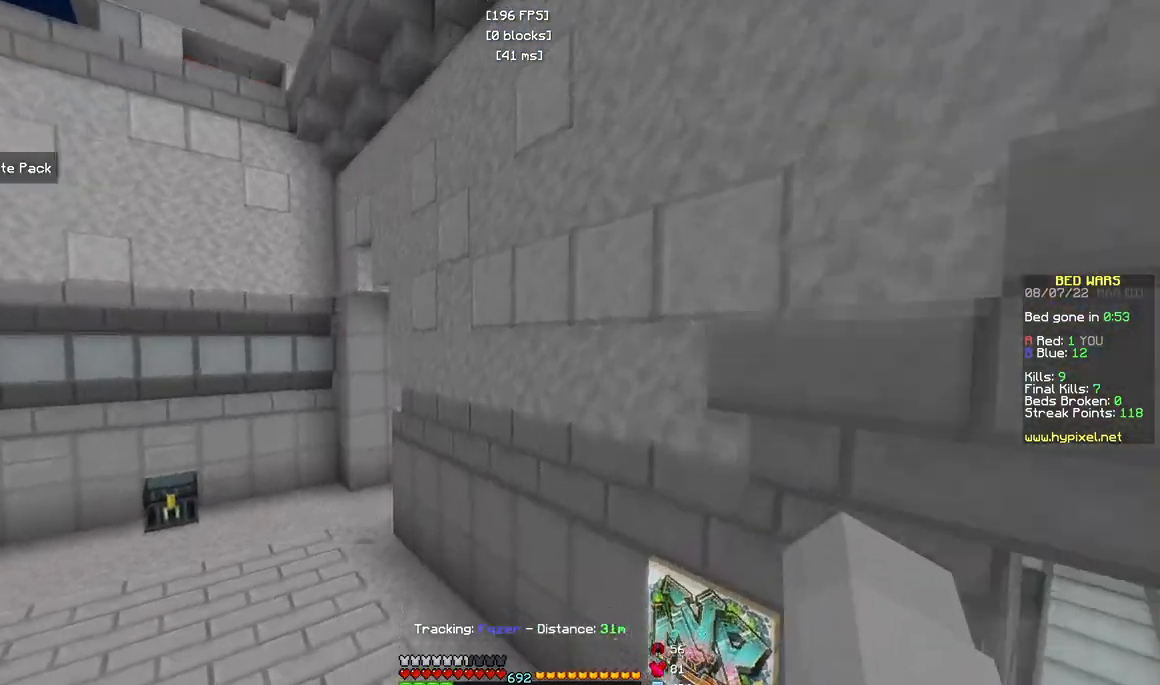
{"keys": ["d", "w"], "mouse": [], "events": [[83, "a", "up"], [83, "d", "down"]]}
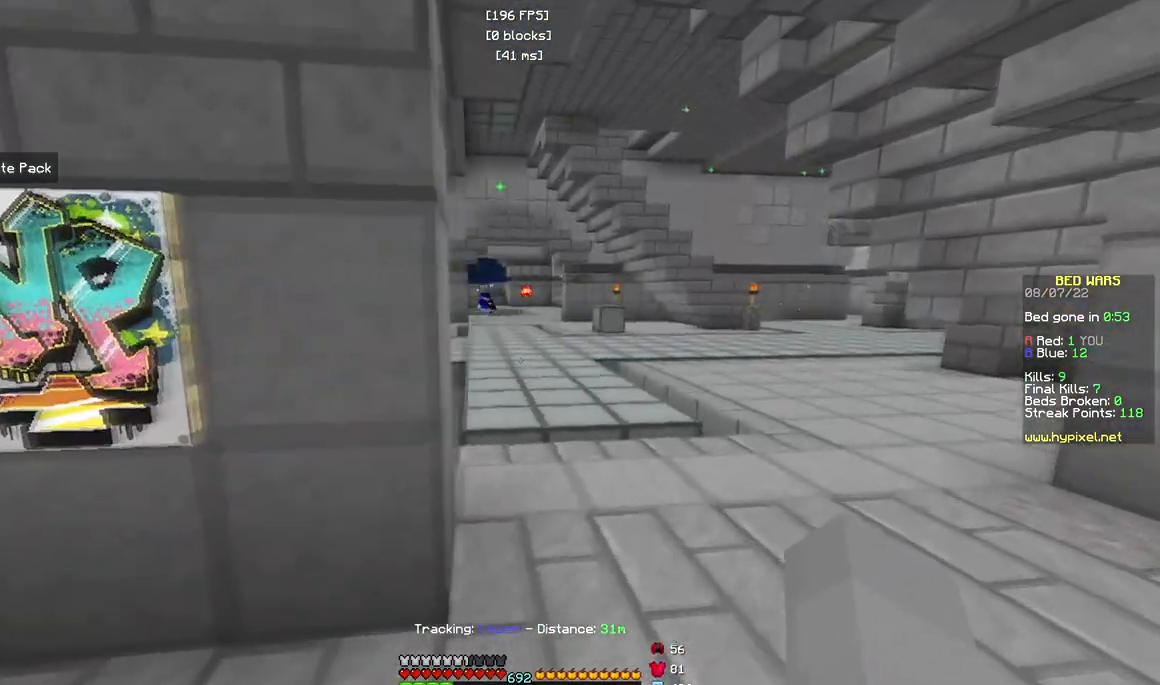
{"keys": ["w"], "mouse": [], "events": [[67, "d", "up"]]}
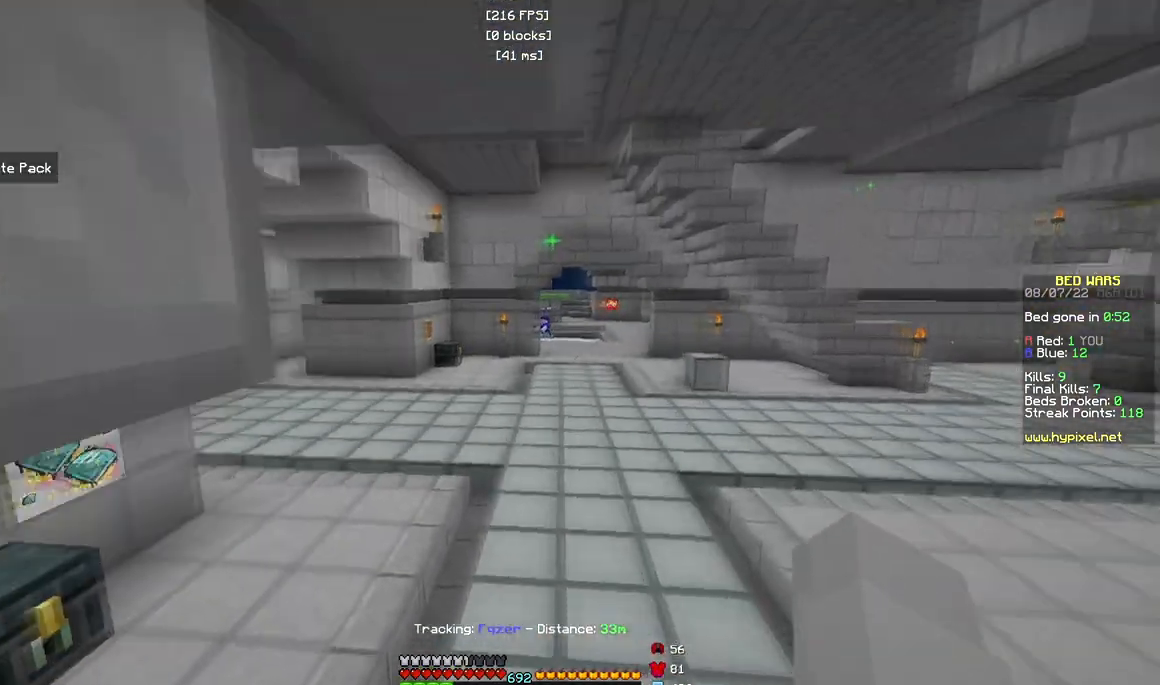
{"keys": ["d", "w"], "mouse": [], "events": [[283, "d", "down"]]}
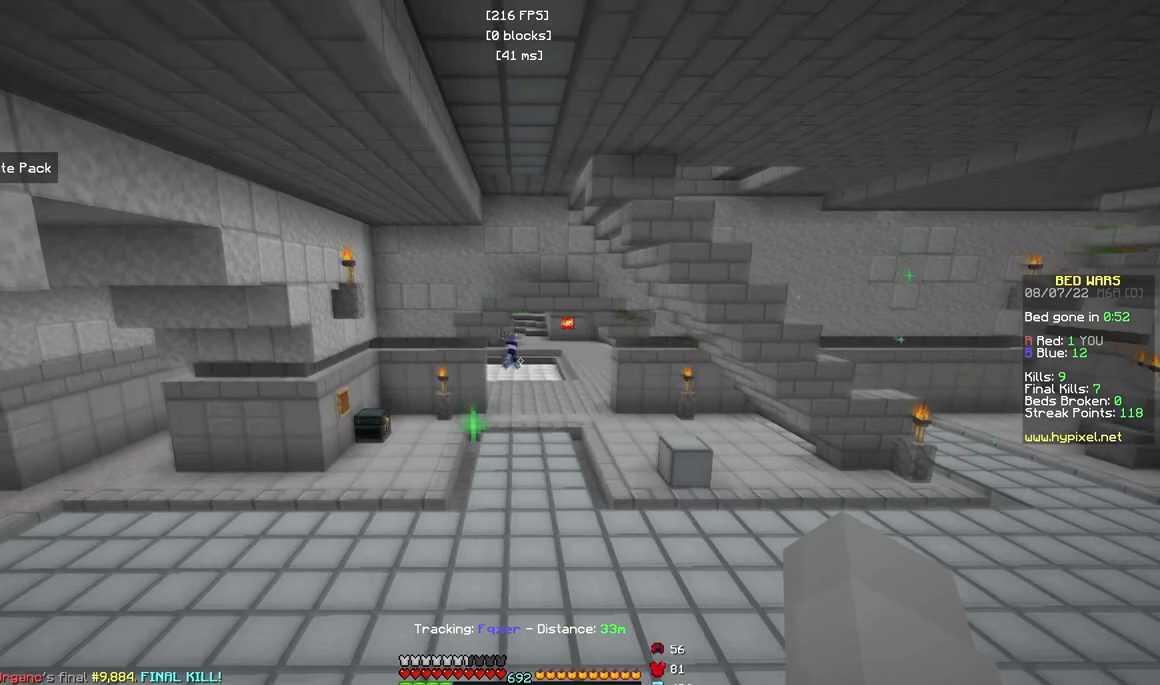
{"keys": ["w"], "mouse": [], "events": [[433, "d", "up"]]}
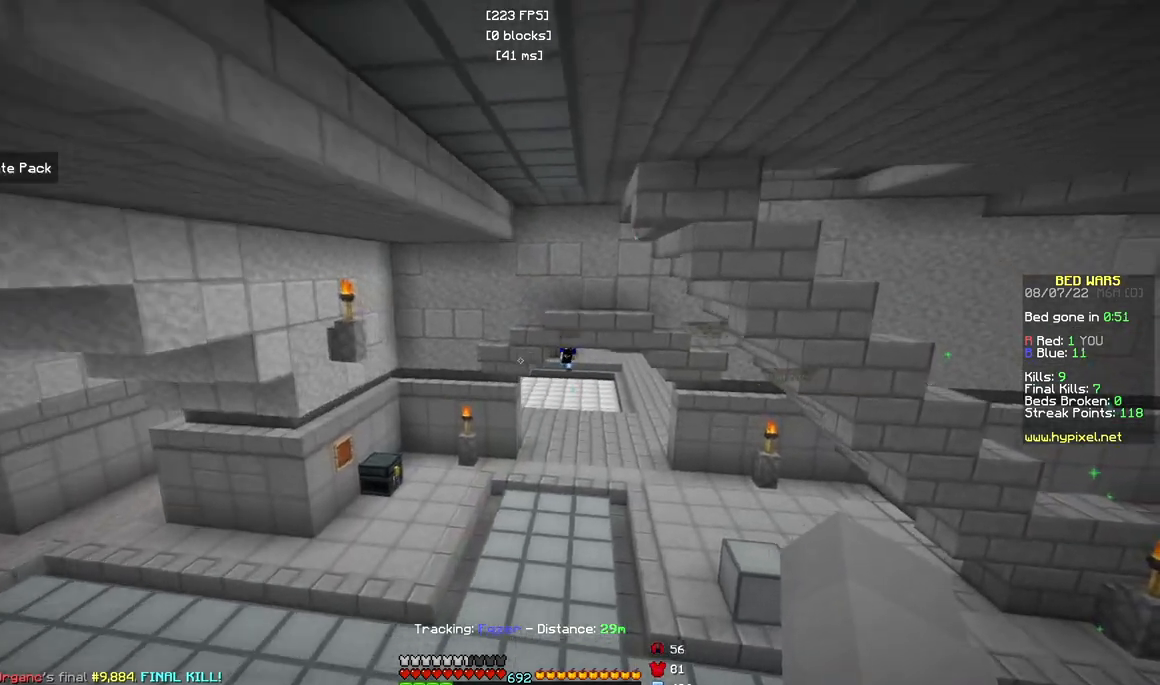
{"keys": ["w"], "mouse": [], "events": []}
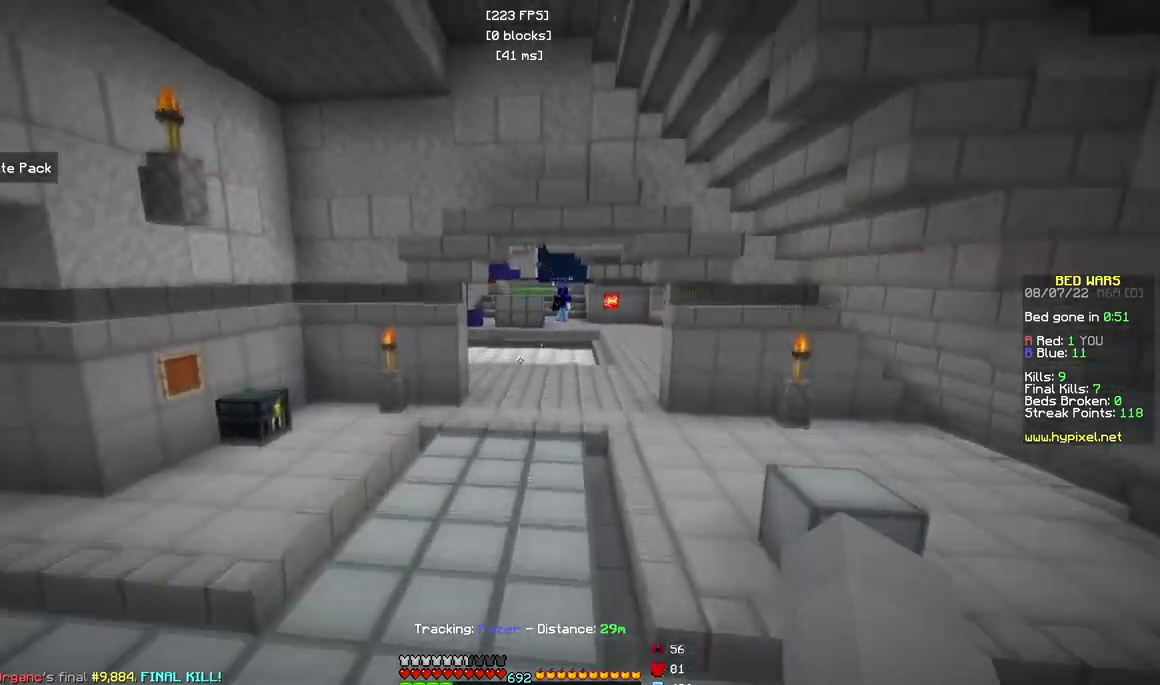
{"keys": ["w"], "mouse": [], "events": []}
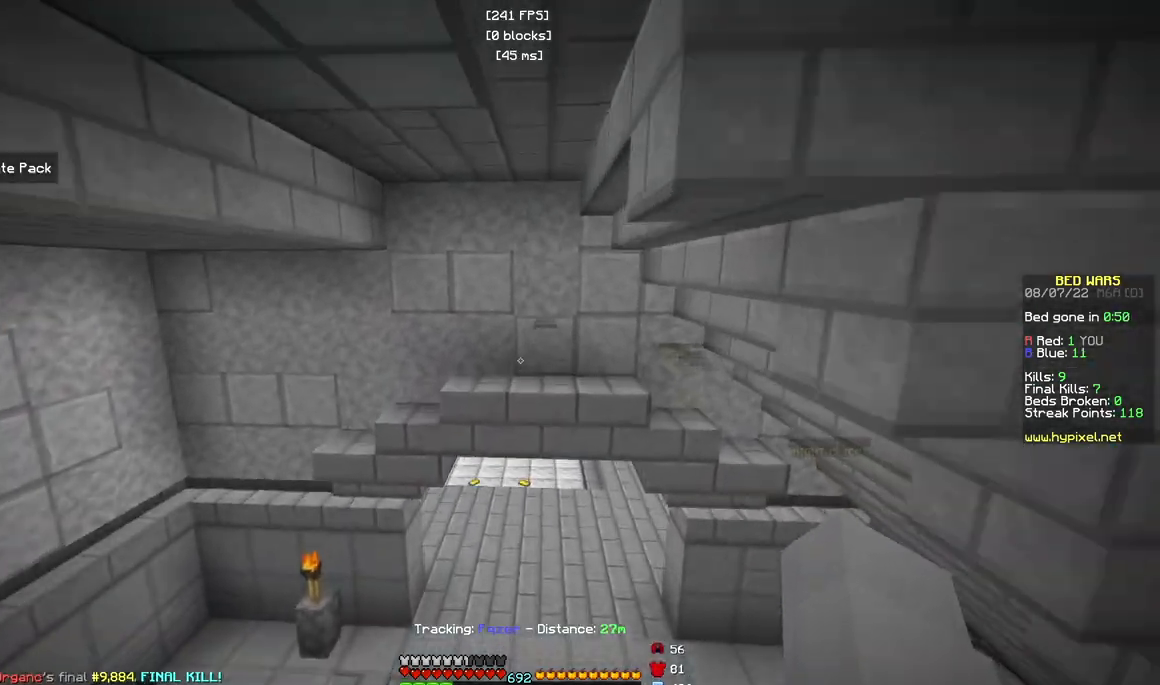
{"keys": ["w"], "mouse": [], "events": []}
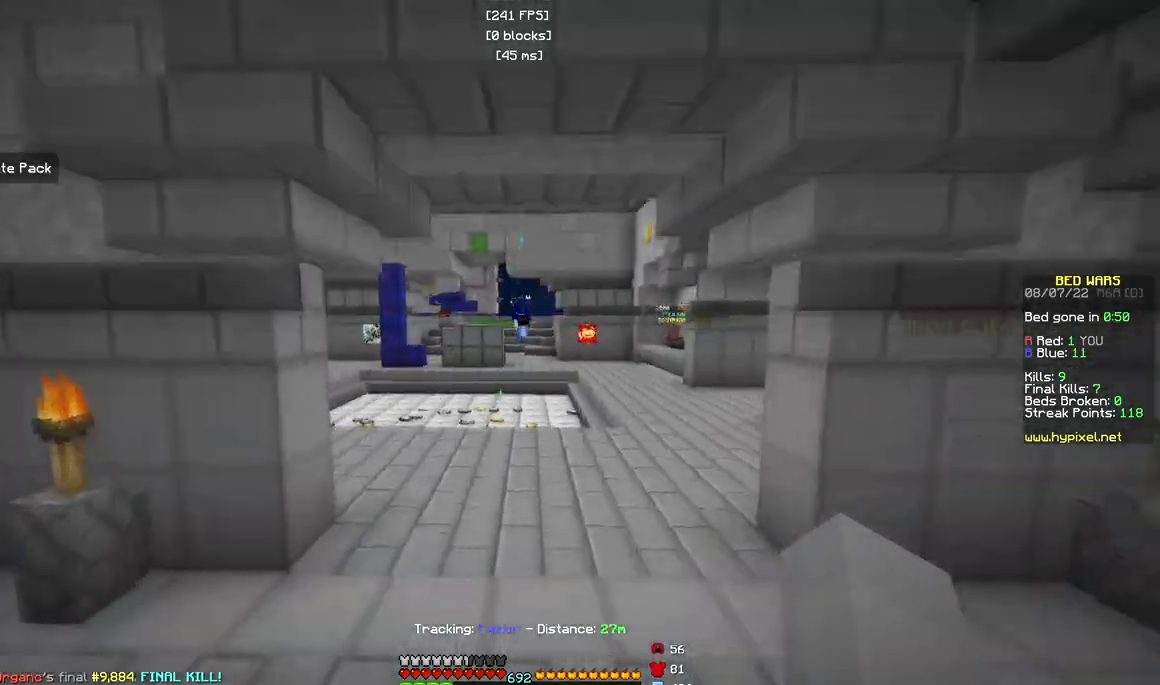
{"keys": ["w"], "mouse": [], "events": []}
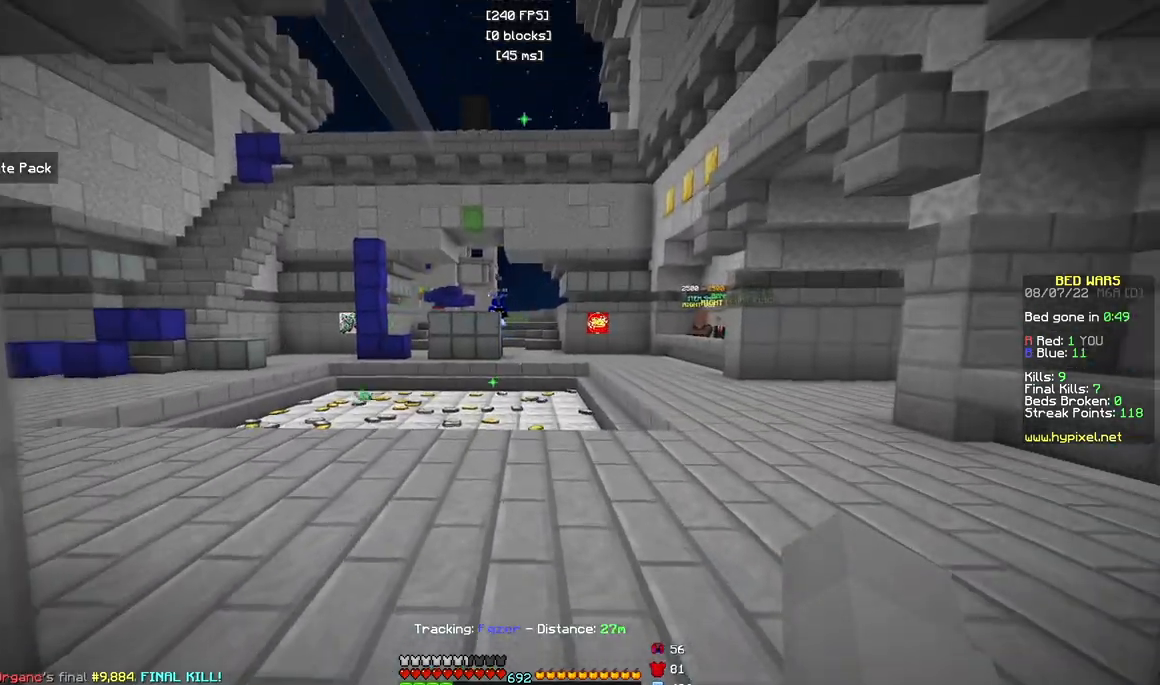
{"keys": ["d", "w"], "mouse": [], "events": [[367, "d", "down"]]}
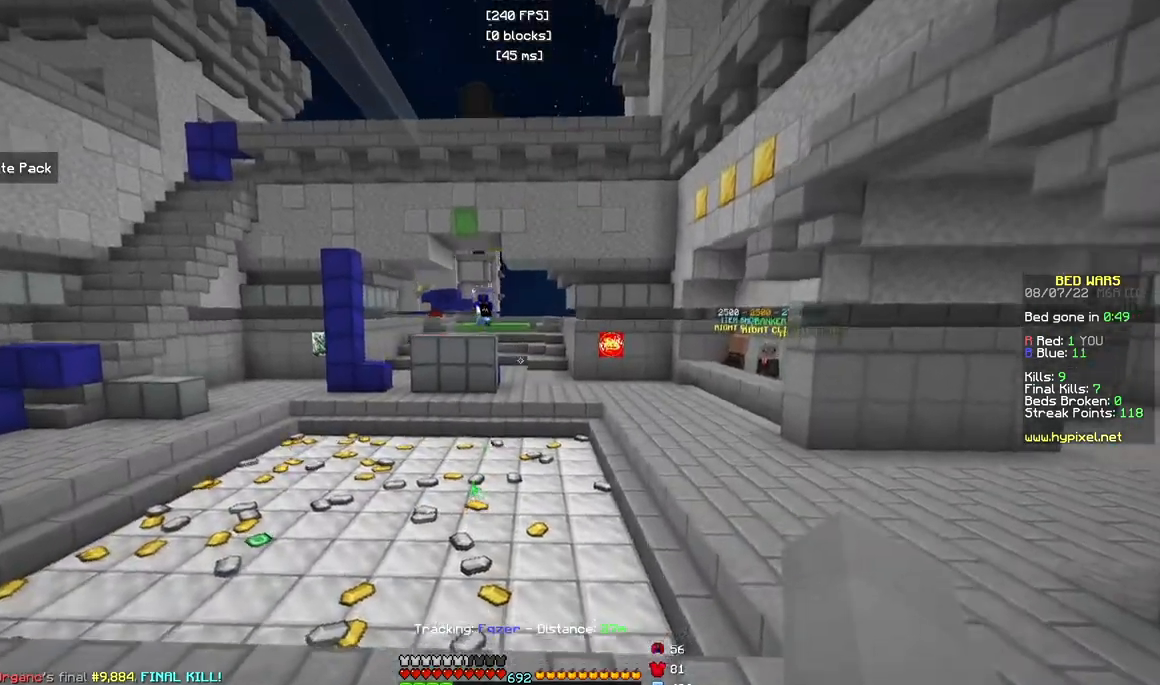
{"keys": ["d", "w"], "mouse": [], "events": []}
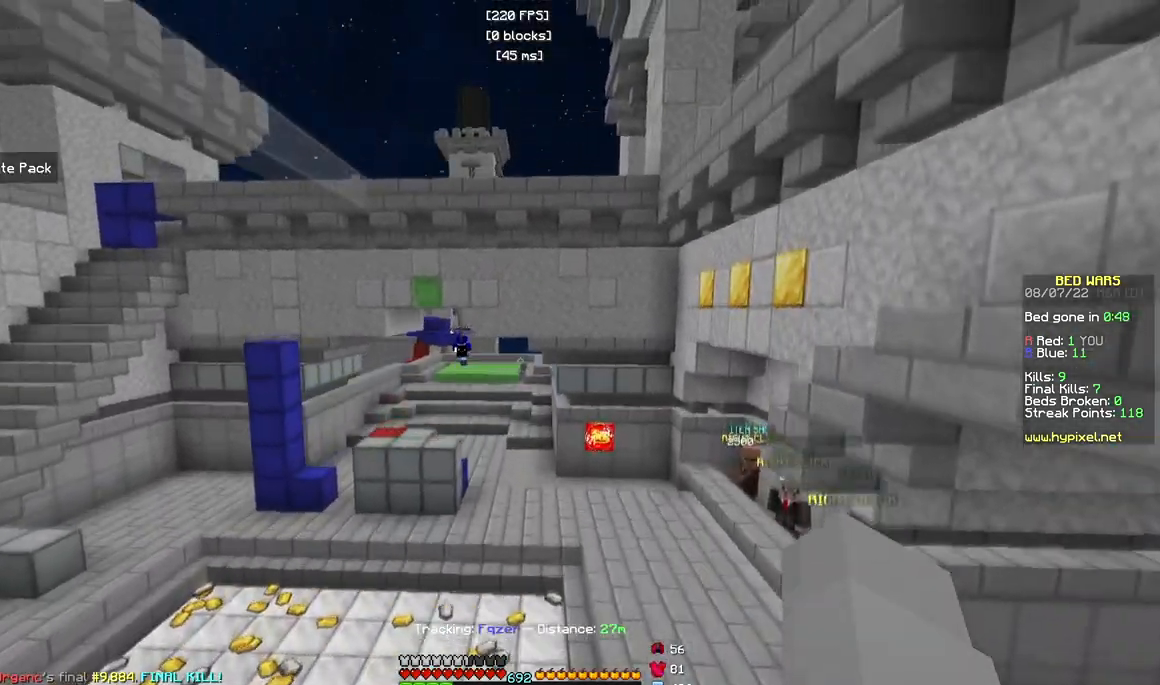
{"keys": ["w"], "mouse": [], "events": [[150, "d", "up"]]}
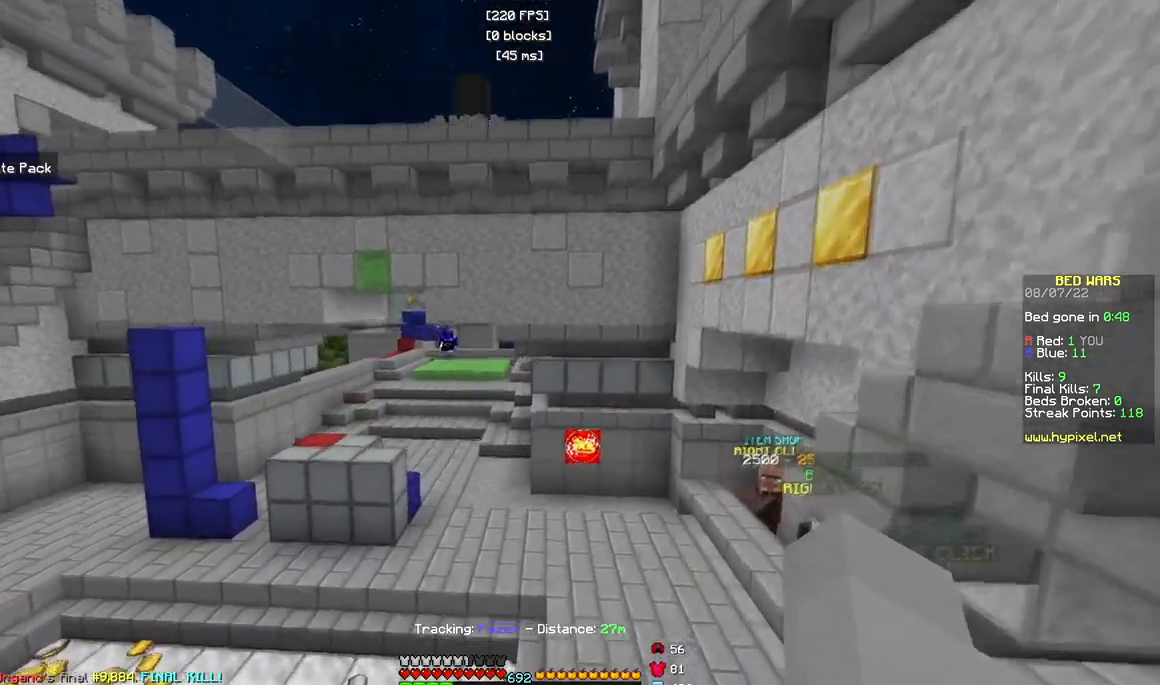
{"keys": ["w"], "mouse": [], "events": []}